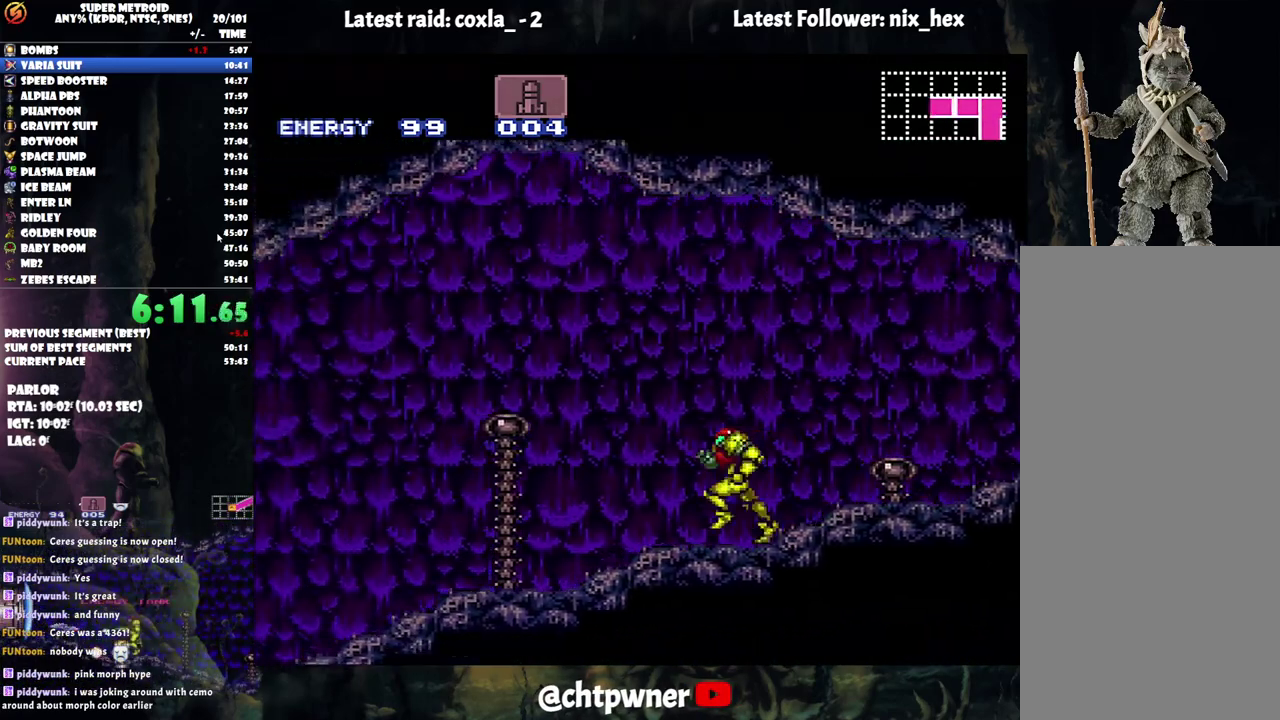
Gameplay with a controller (Nintendo layout); each line is a JSON object with the inputs held at the frame after it (dt_ms = milliseconds from this image to that frame). "events" lists button and stick changes between this image and that frame as [ms after this image, input, new state], when the widget could be followed in between. Not read: L3 R3 left_stick.
{"dt_ms": 500, "buttons": ["A", "DPAD_LEFT"], "events": [[17, "R1", "down"], [83, "L1", "down"], [100, "R1", "up"], [150, "L1", "up"], [183, "R1", "down"], [267, "L1", "down"], [283, "R1", "up"], [317, "L1", "up"], [383, "R1", "down"], [450, "L1", "down"], [500, "L1", "up"], [500, "R1", "up"]]}
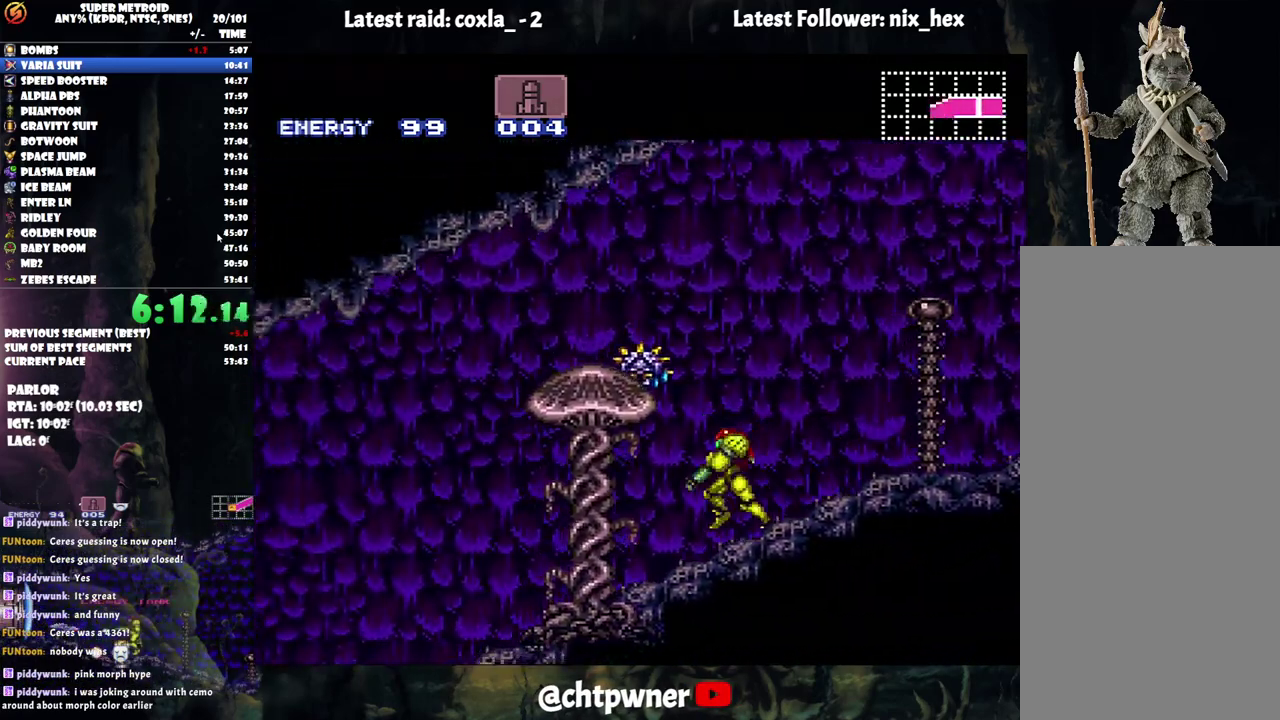
{"dt_ms": 500, "buttons": ["A", "DPAD_LEFT"], "events": [[50, "R1", "down"], [83, "L1", "down"], [167, "R1", "up"], [217, "L1", "up"]]}
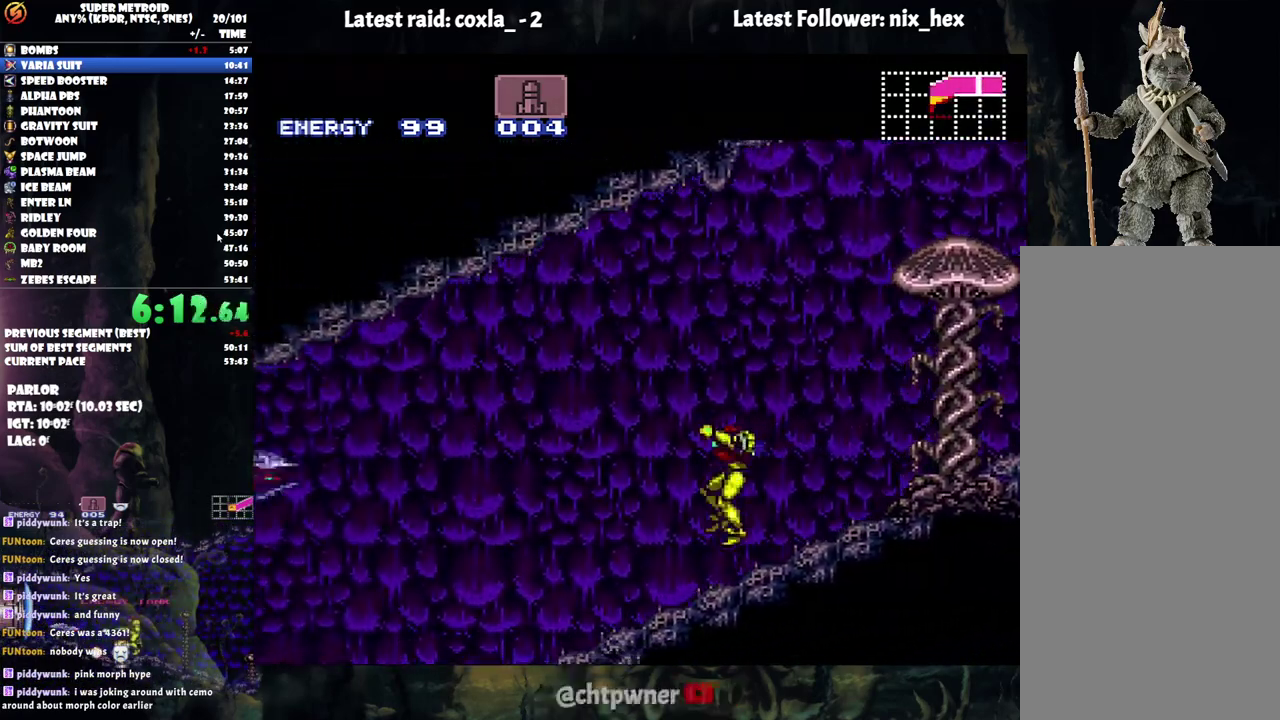
{"dt_ms": 500, "buttons": ["A", "DPAD_LEFT"], "events": []}
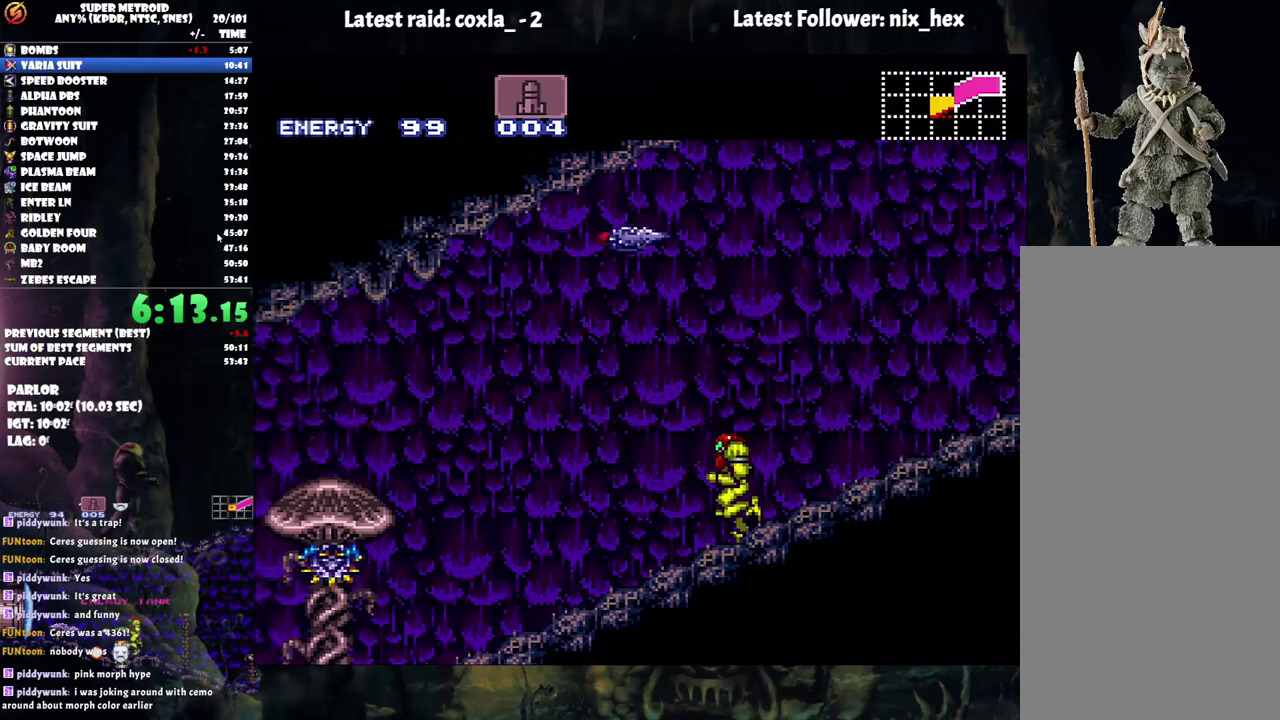
{"dt_ms": 500, "buttons": ["A", "DPAD_LEFT"], "events": []}
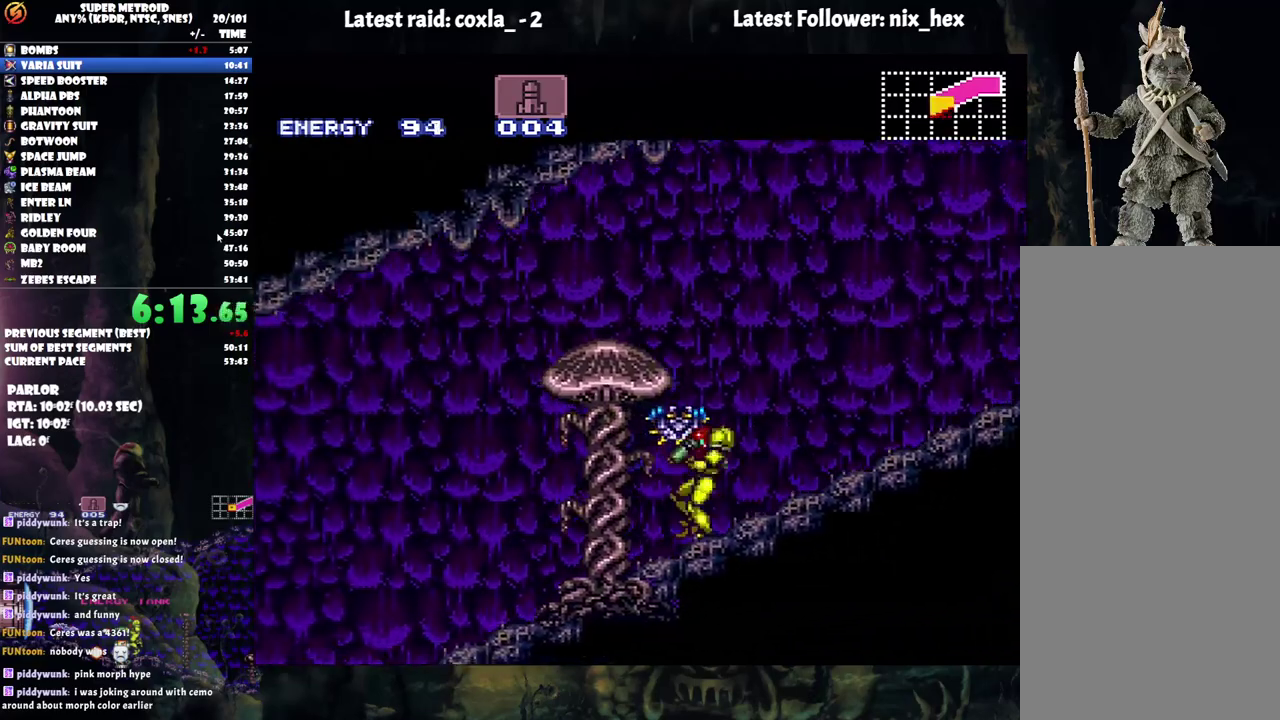
{"dt_ms": 500, "buttons": ["A", "DPAD_LEFT"], "events": []}
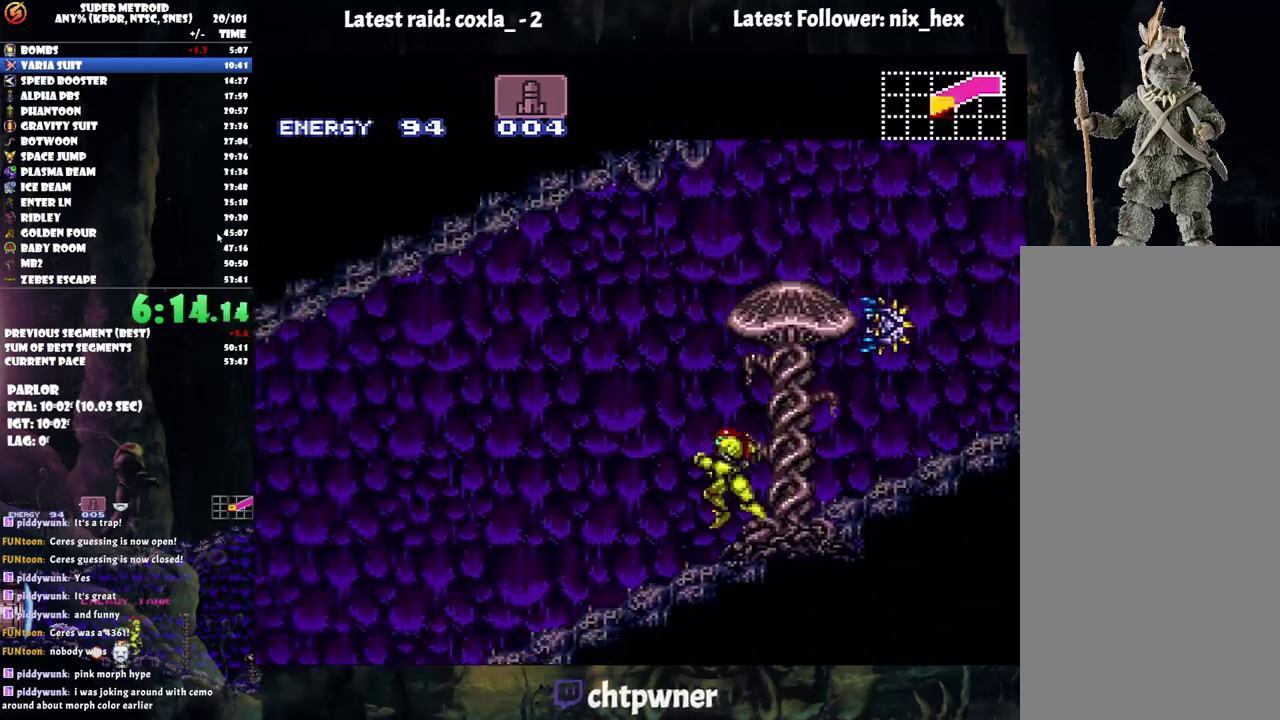
{"dt_ms": 500, "buttons": ["A", "DPAD_LEFT"], "events": []}
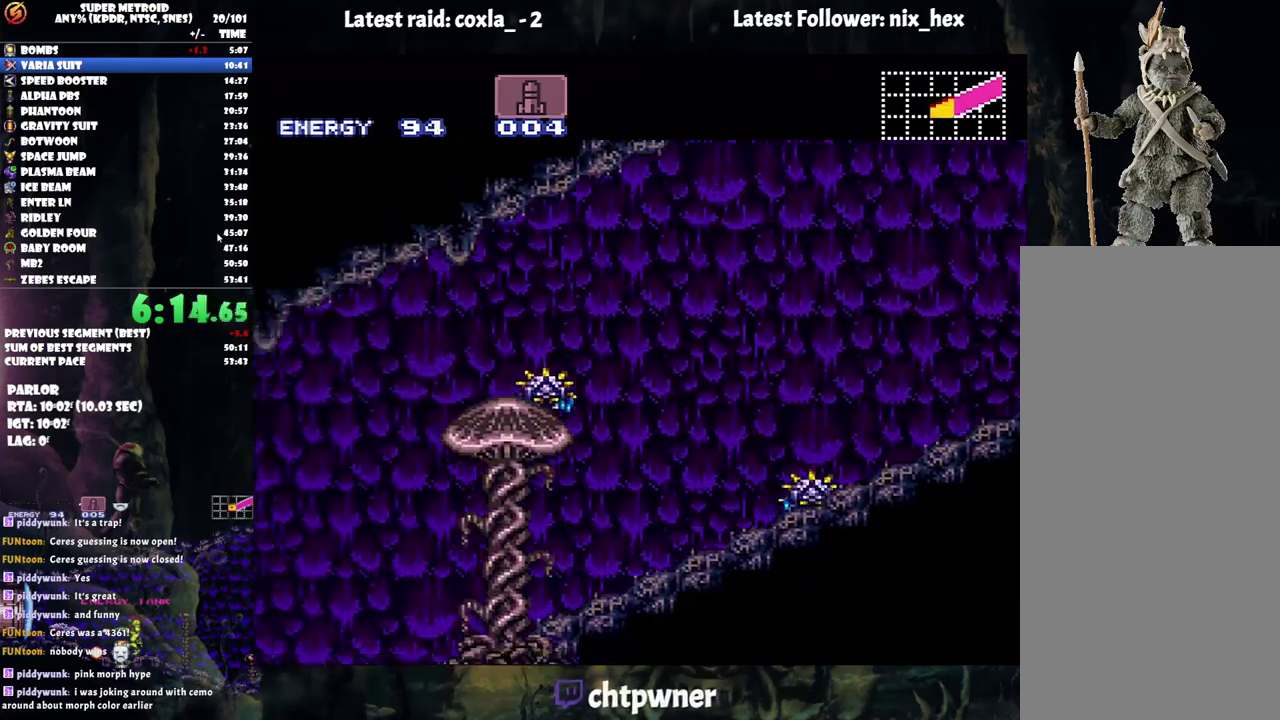
{"dt_ms": 500, "buttons": ["A", "DPAD_LEFT"], "events": []}
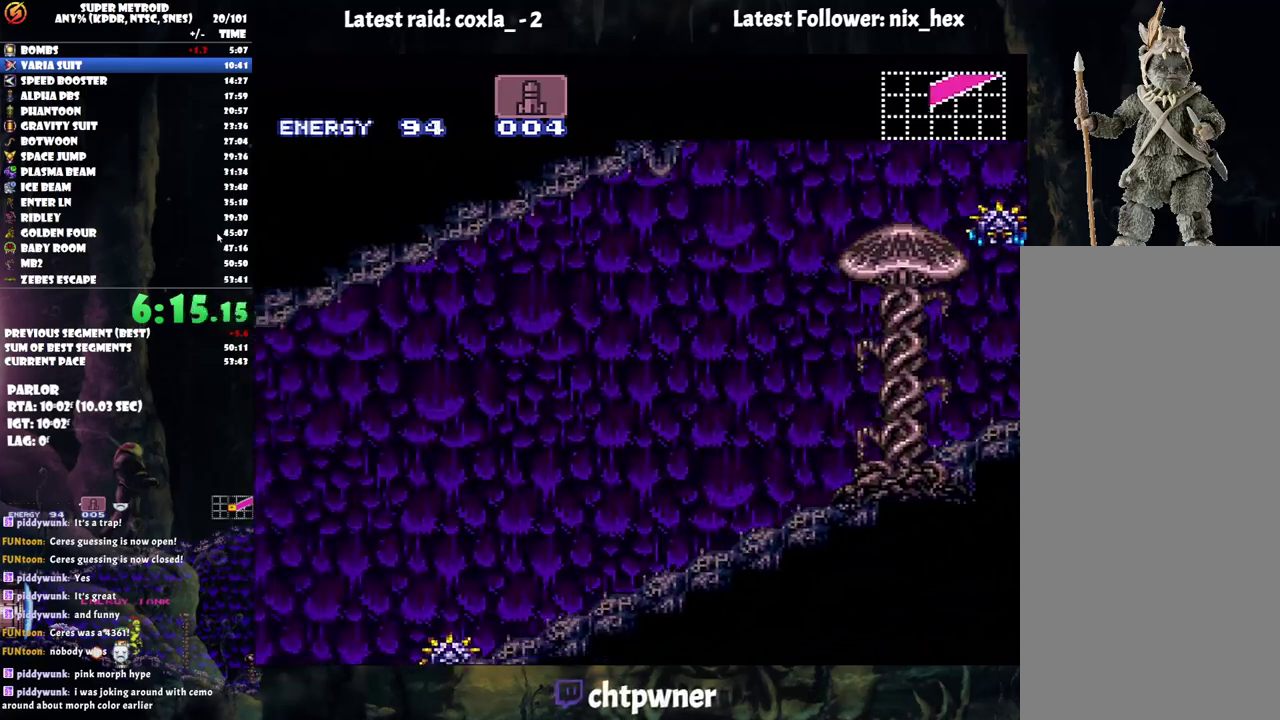
{"dt_ms": 500, "buttons": ["A", "DPAD_LEFT"], "events": []}
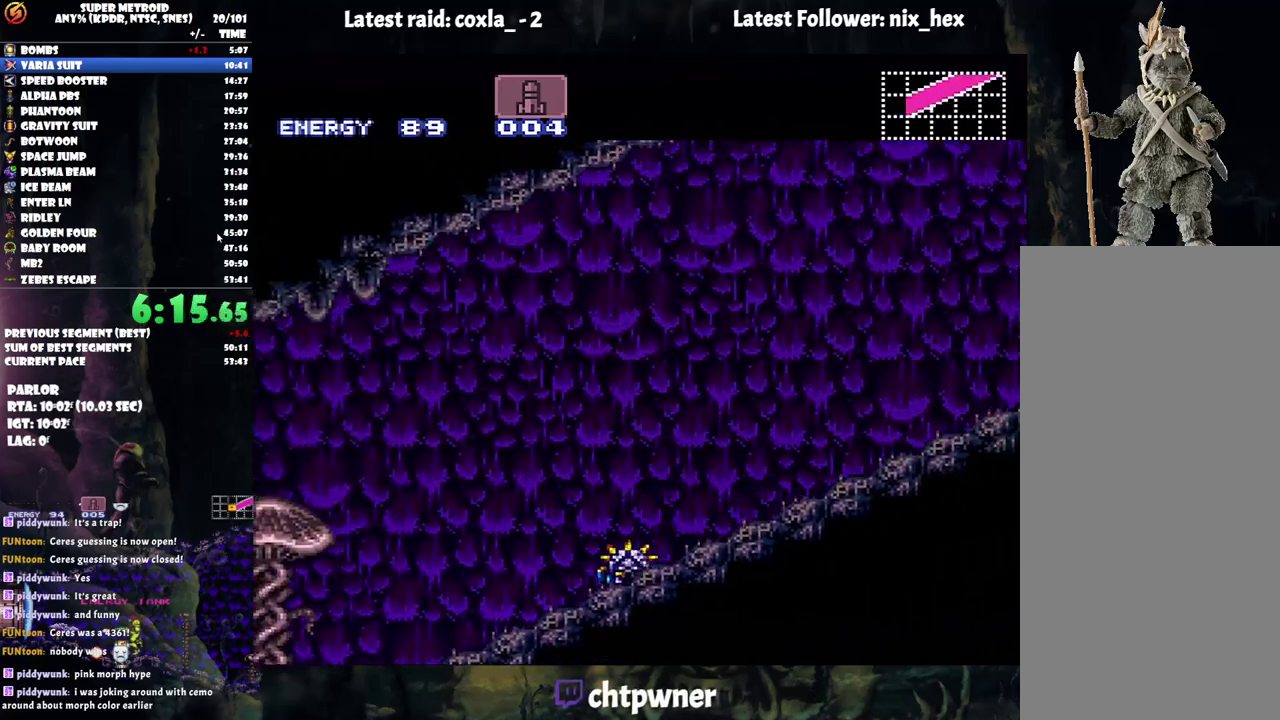
{"dt_ms": 500, "buttons": ["A", "DPAD_LEFT"], "events": []}
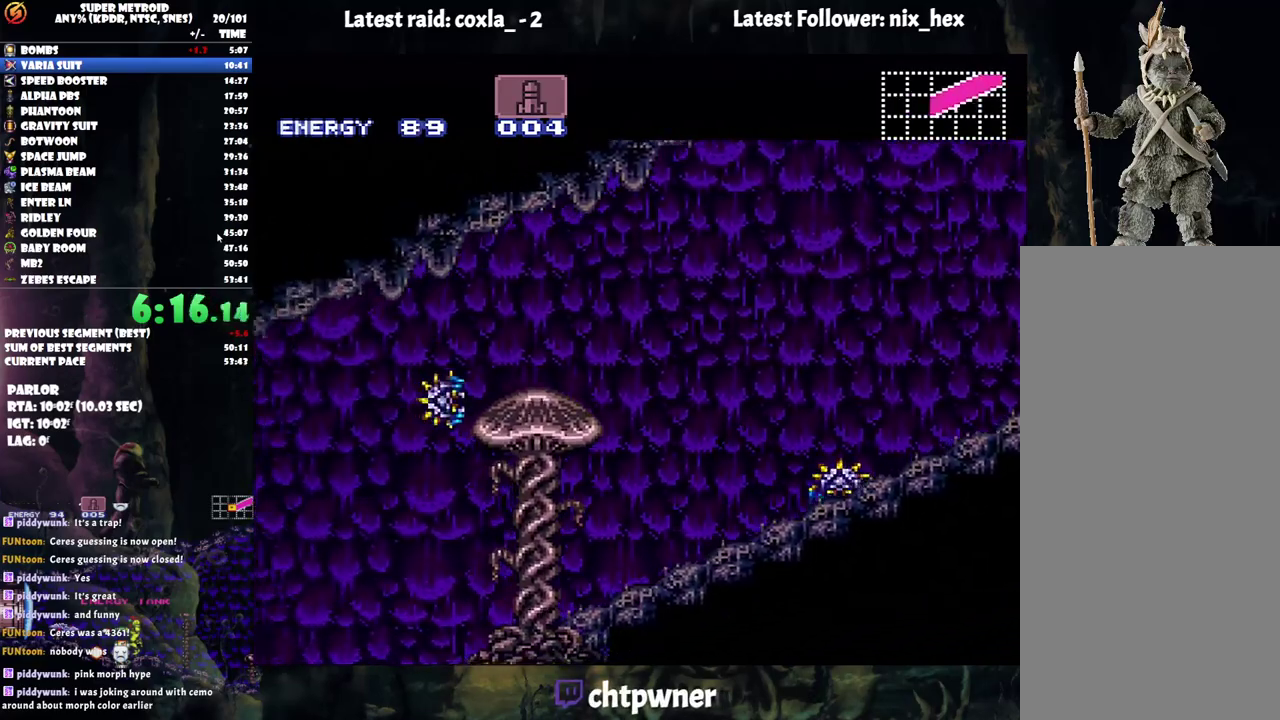
{"dt_ms": 500, "buttons": ["A", "DPAD_LEFT"], "events": [[217, "Y", "down"], [333, "Y", "up"]]}
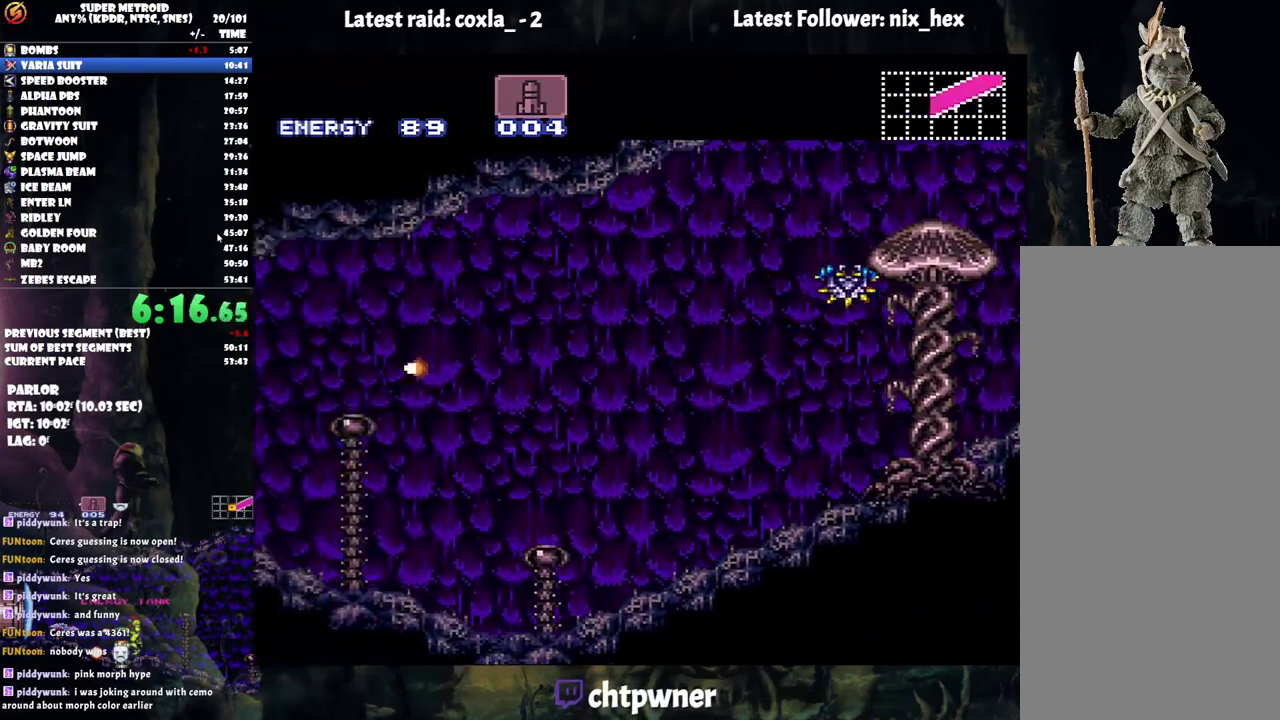
{"dt_ms": 500, "buttons": ["A", "DPAD_LEFT"], "events": []}
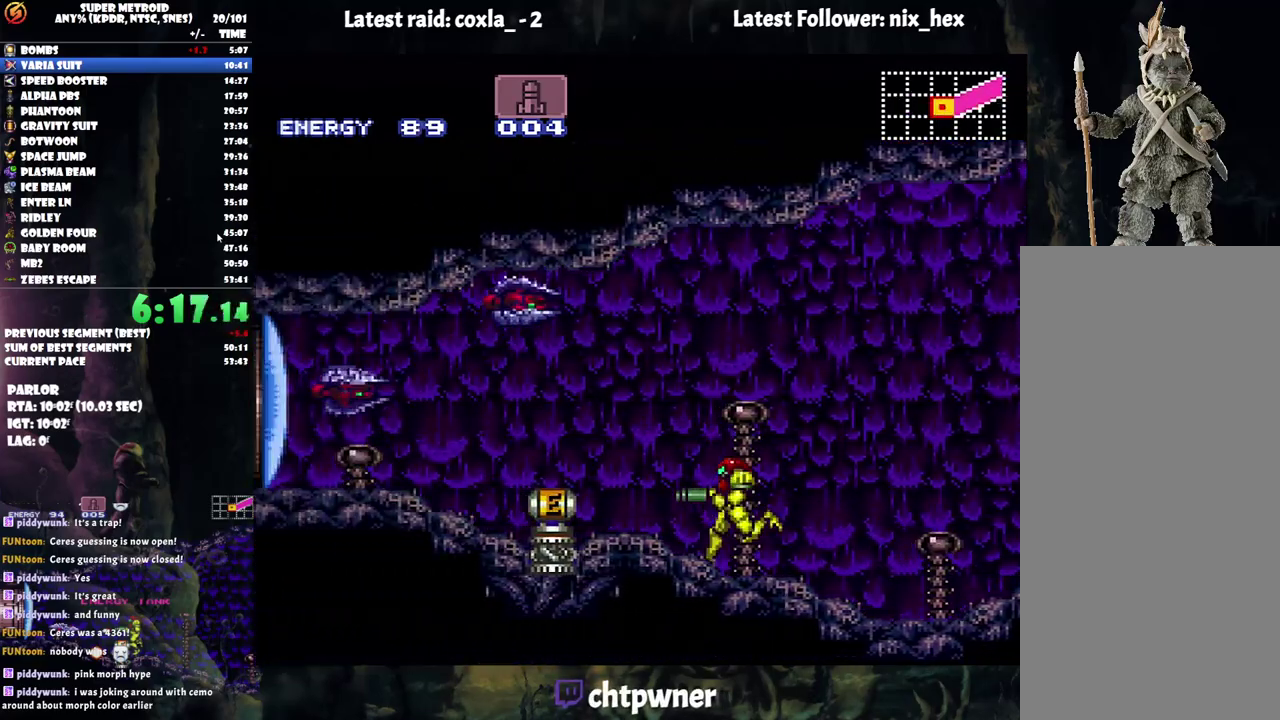
{"dt_ms": 500, "buttons": ["A", "Y", "DPAD_LEFT"], "events": [[117, "Y", "down"]]}
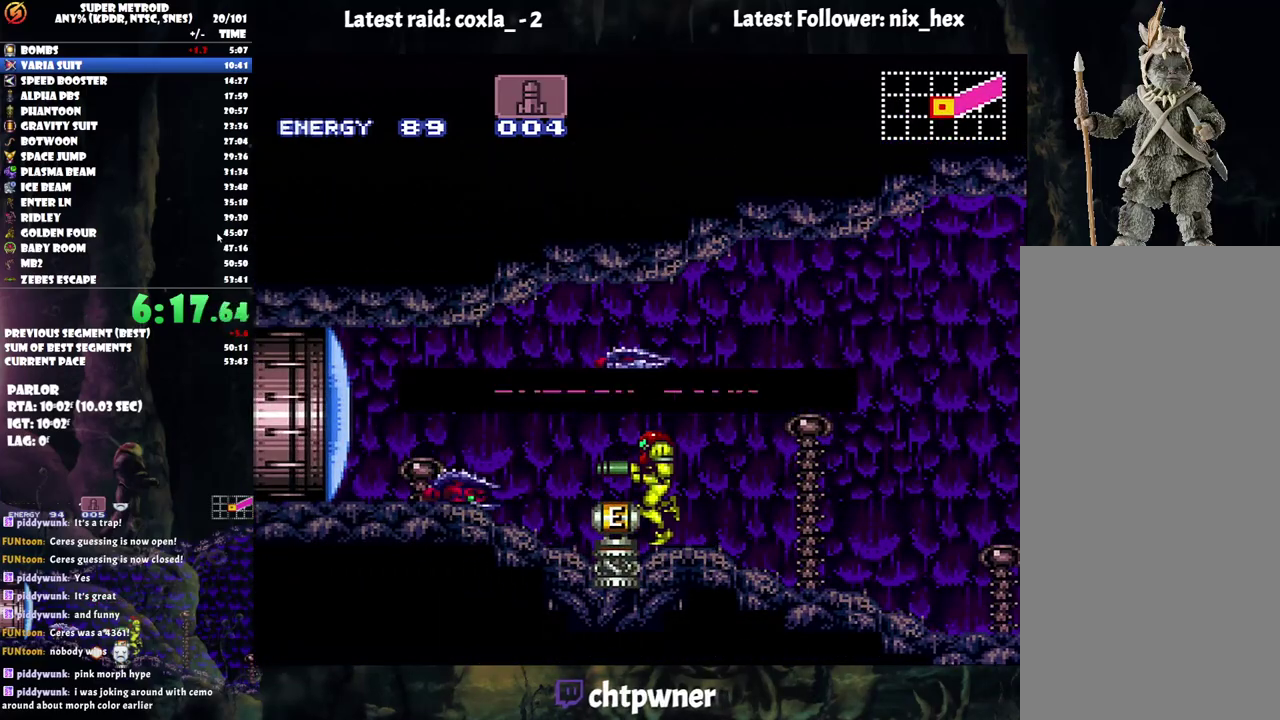
{"dt_ms": 500, "buttons": ["A", "Y", "DPAD_LEFT"], "events": []}
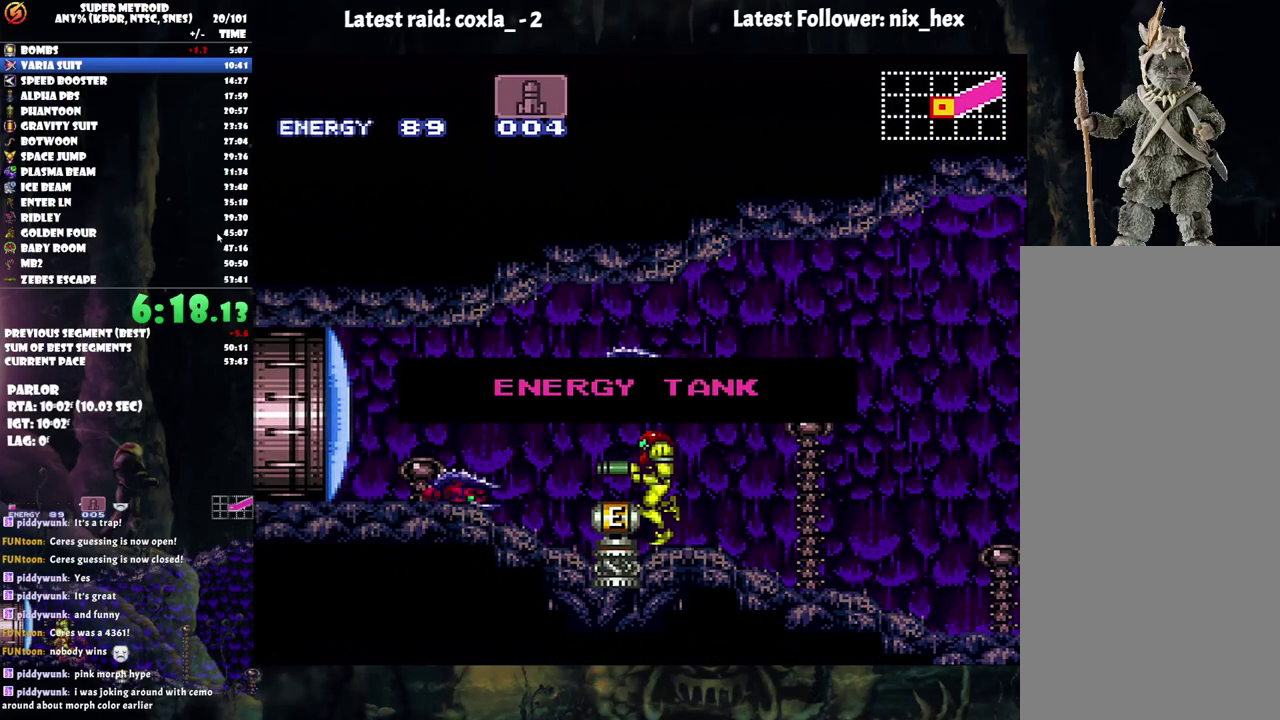
{"dt_ms": 500, "buttons": ["A", "Y", "DPAD_LEFT"], "events": []}
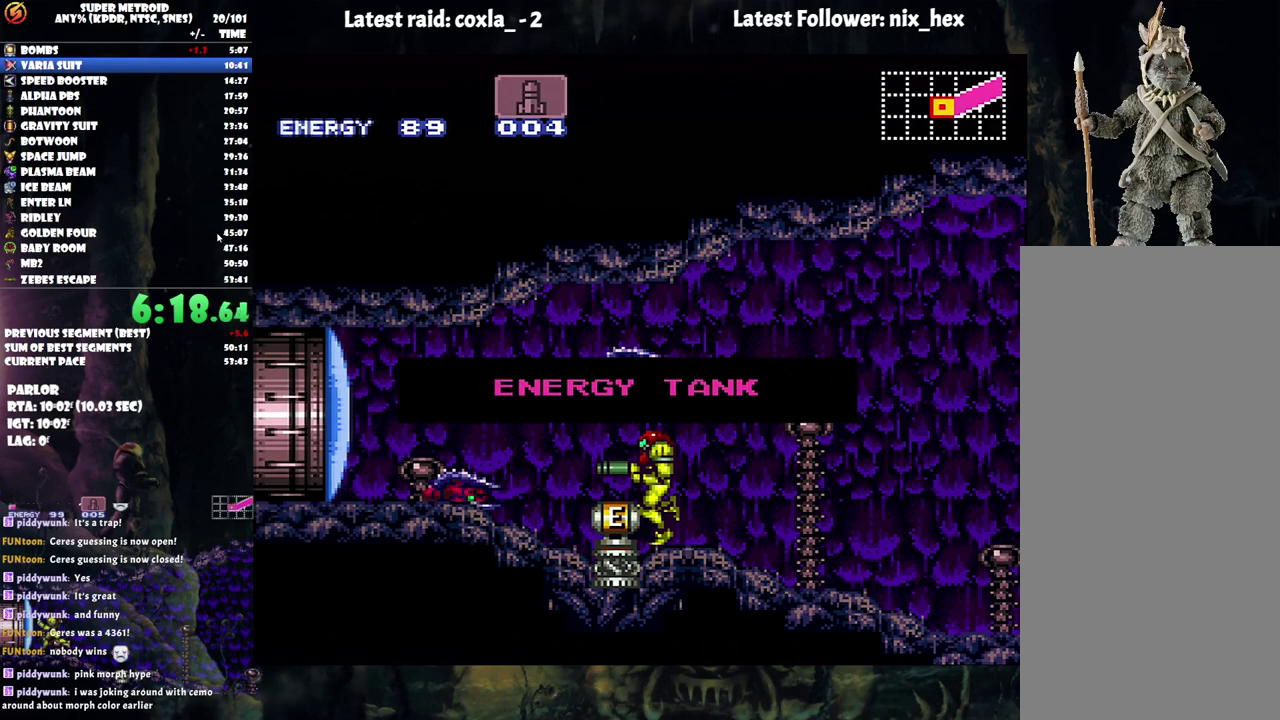
{"dt_ms": 500, "buttons": ["A", "Y", "DPAD_LEFT"], "events": []}
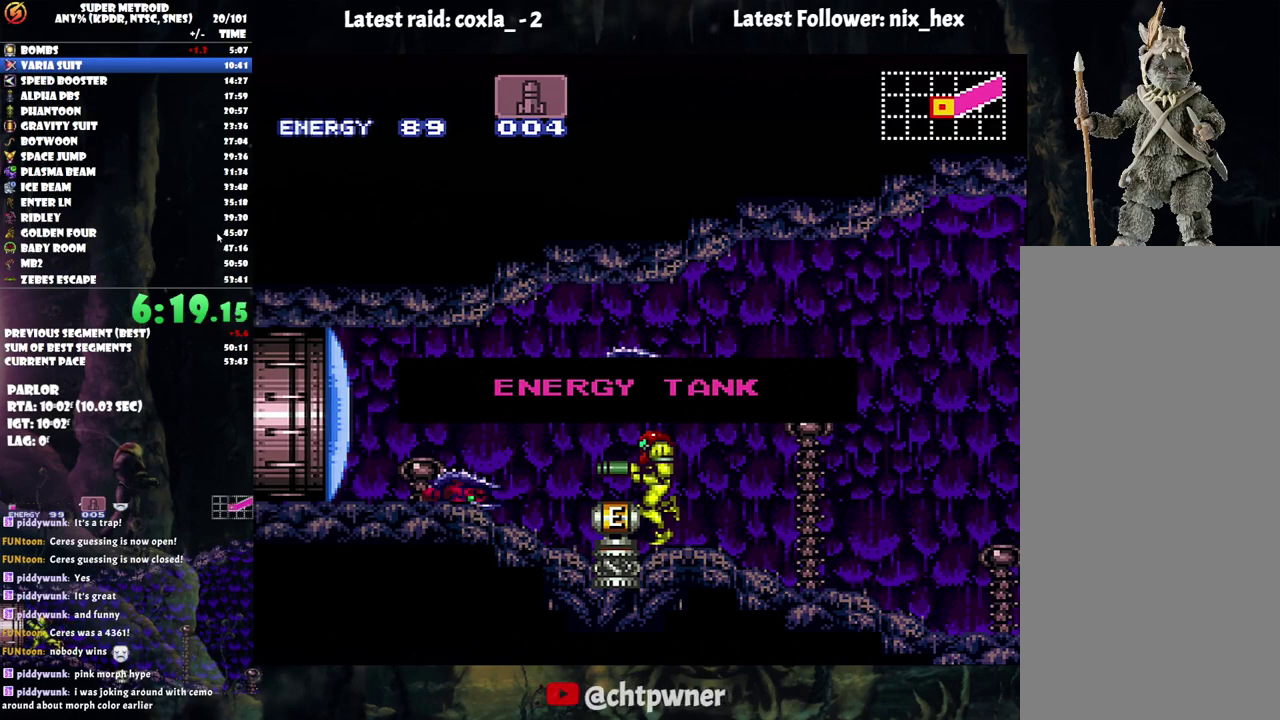
{"dt_ms": 500, "buttons": ["A", "Y", "DPAD_LEFT"], "events": []}
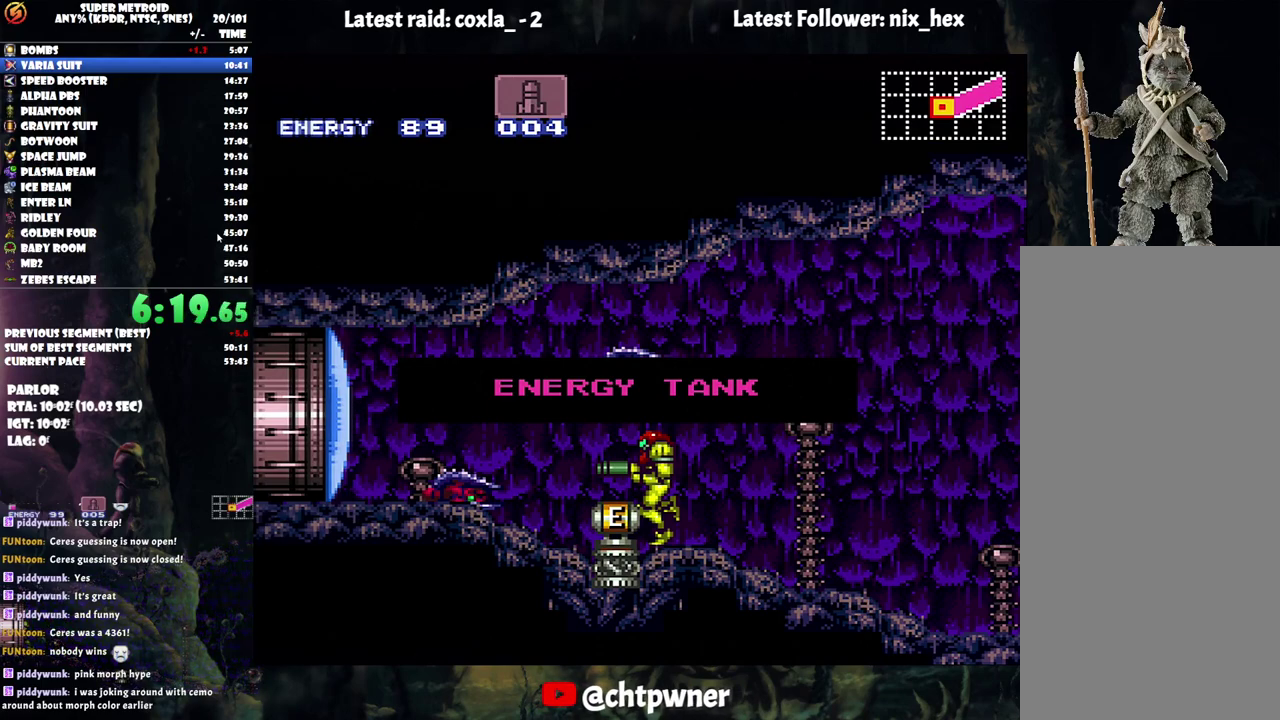
{"dt_ms": 500, "buttons": ["A", "Y", "DPAD_LEFT"], "events": []}
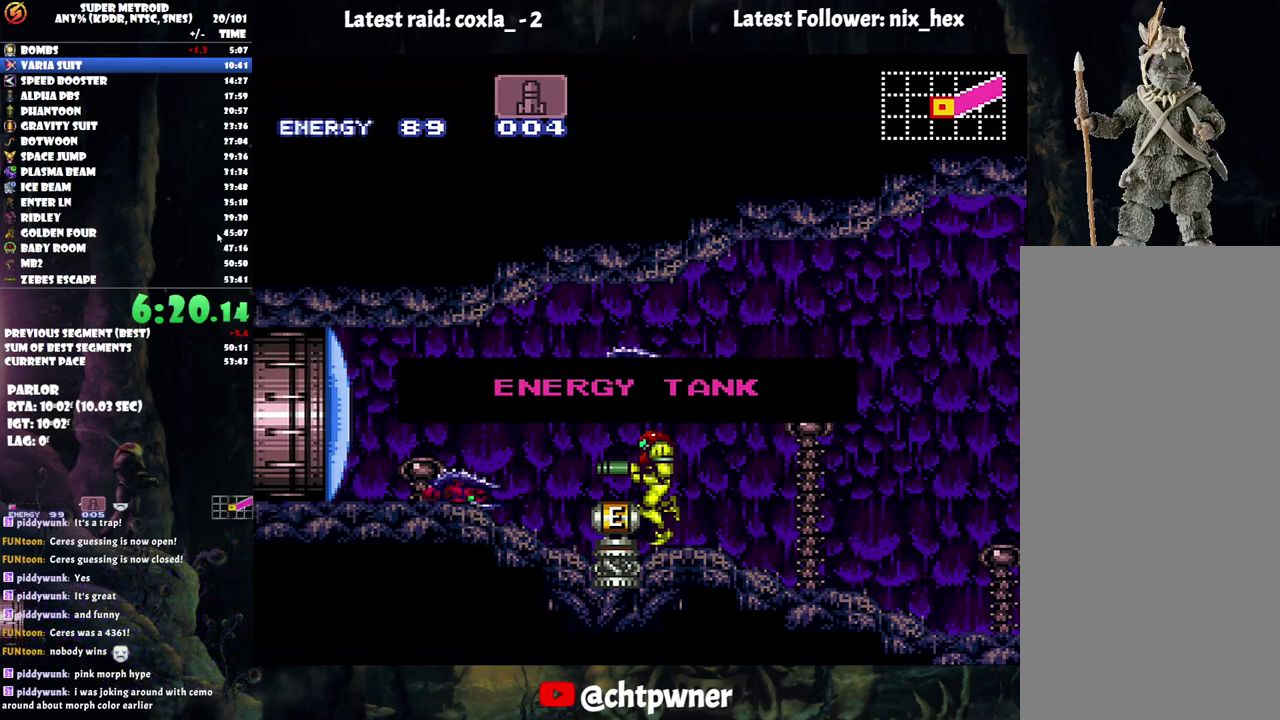
{"dt_ms": 1000, "buttons": ["A", "Y", "DPAD_LEFT"], "events": []}
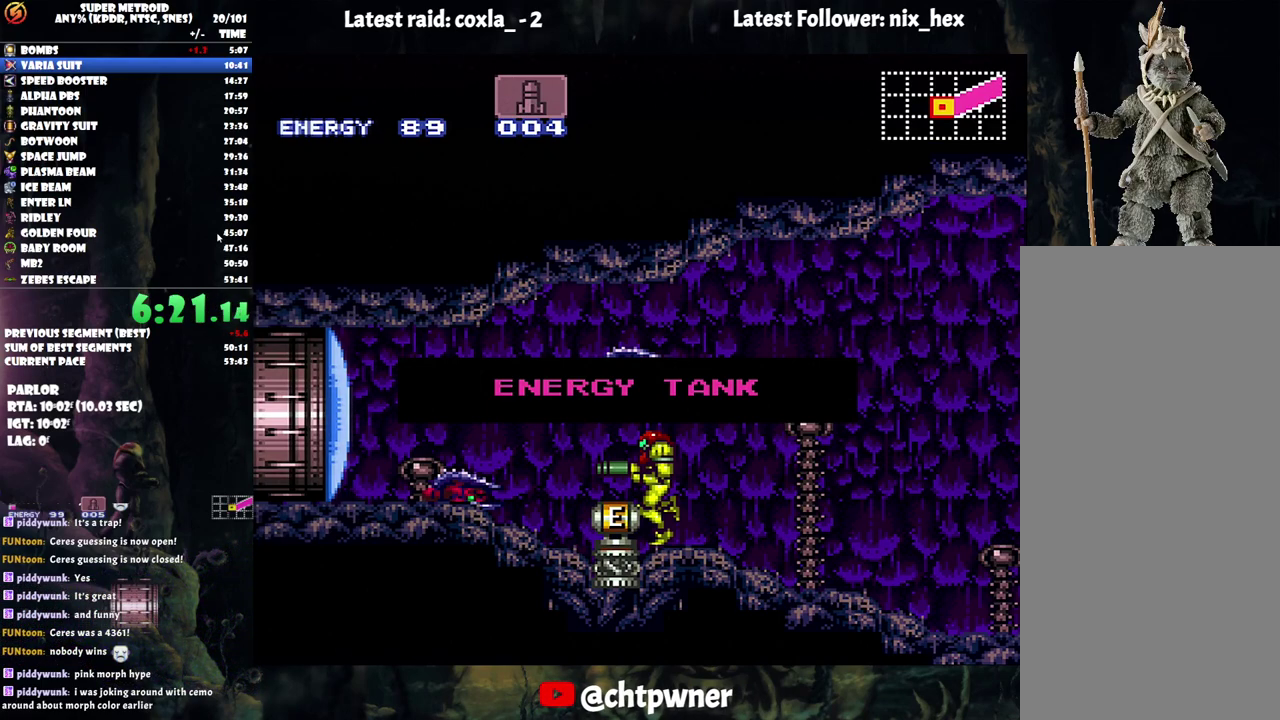
{"dt_ms": 500, "buttons": ["A", "Y", "DPAD_LEFT"], "events": []}
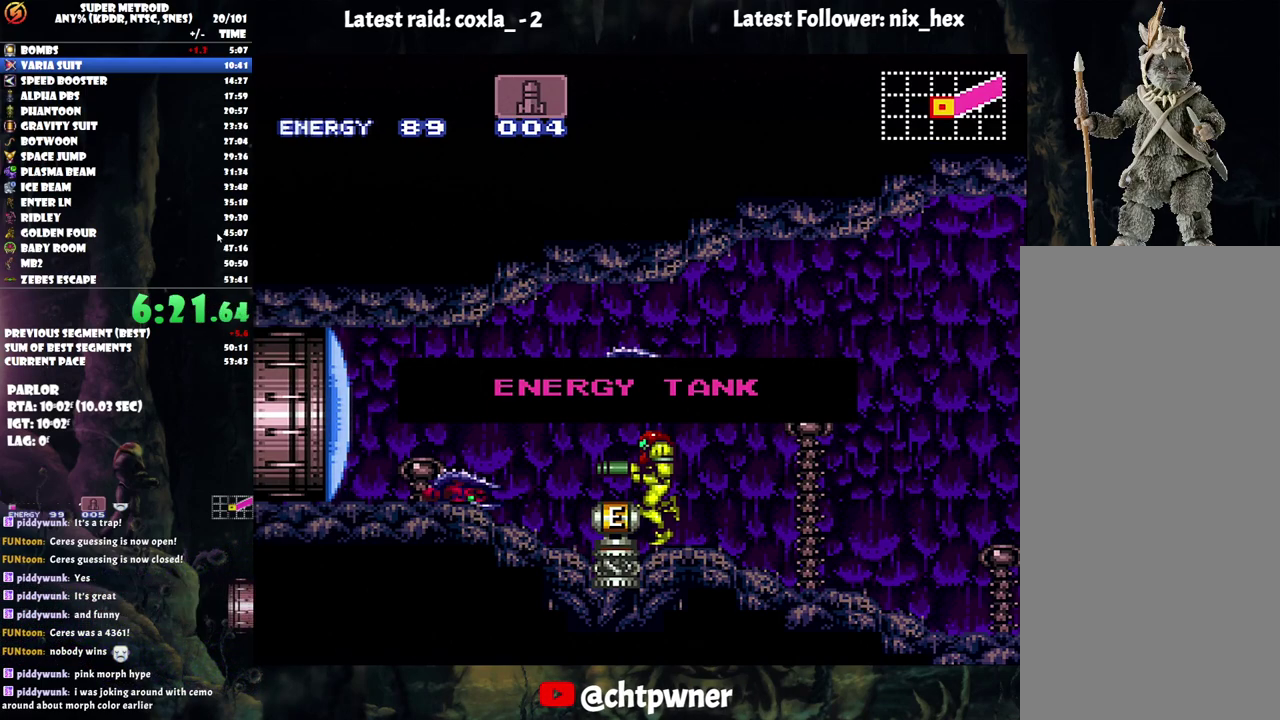
{"dt_ms": 500, "buttons": ["A", "Y", "DPAD_LEFT"], "events": []}
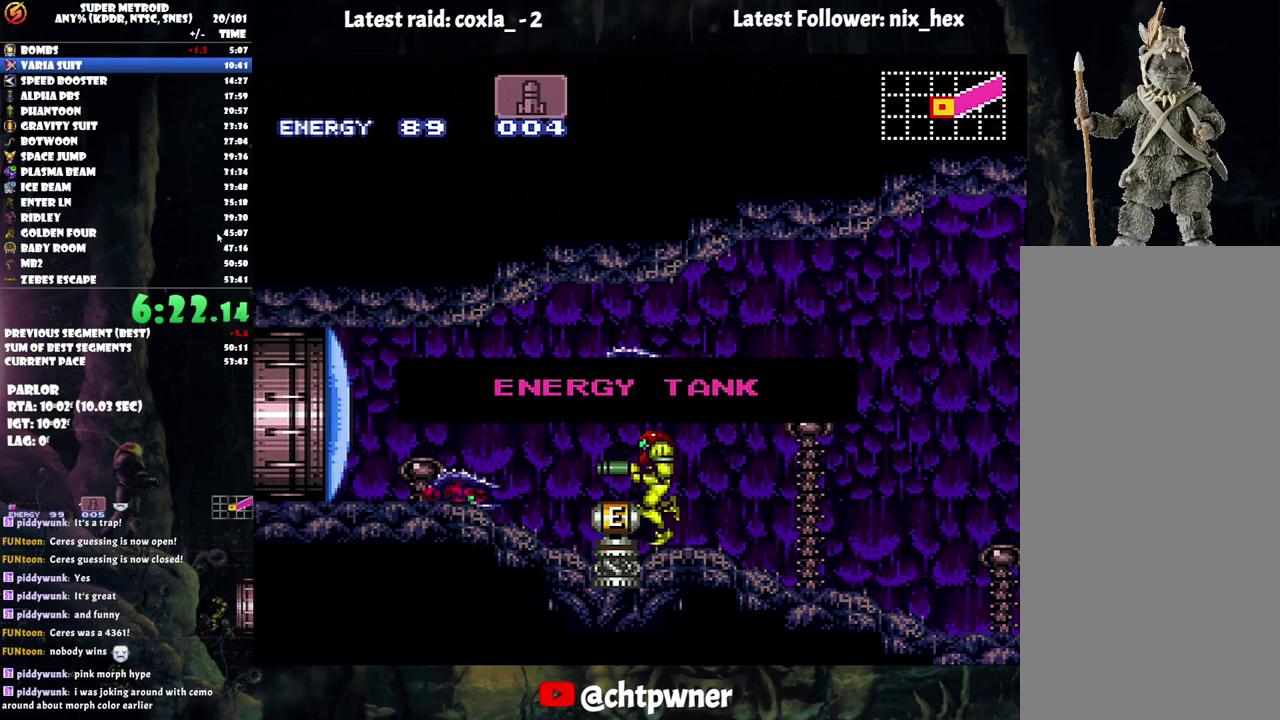
{"dt_ms": 500, "buttons": ["A", "Y", "DPAD_LEFT"], "events": []}
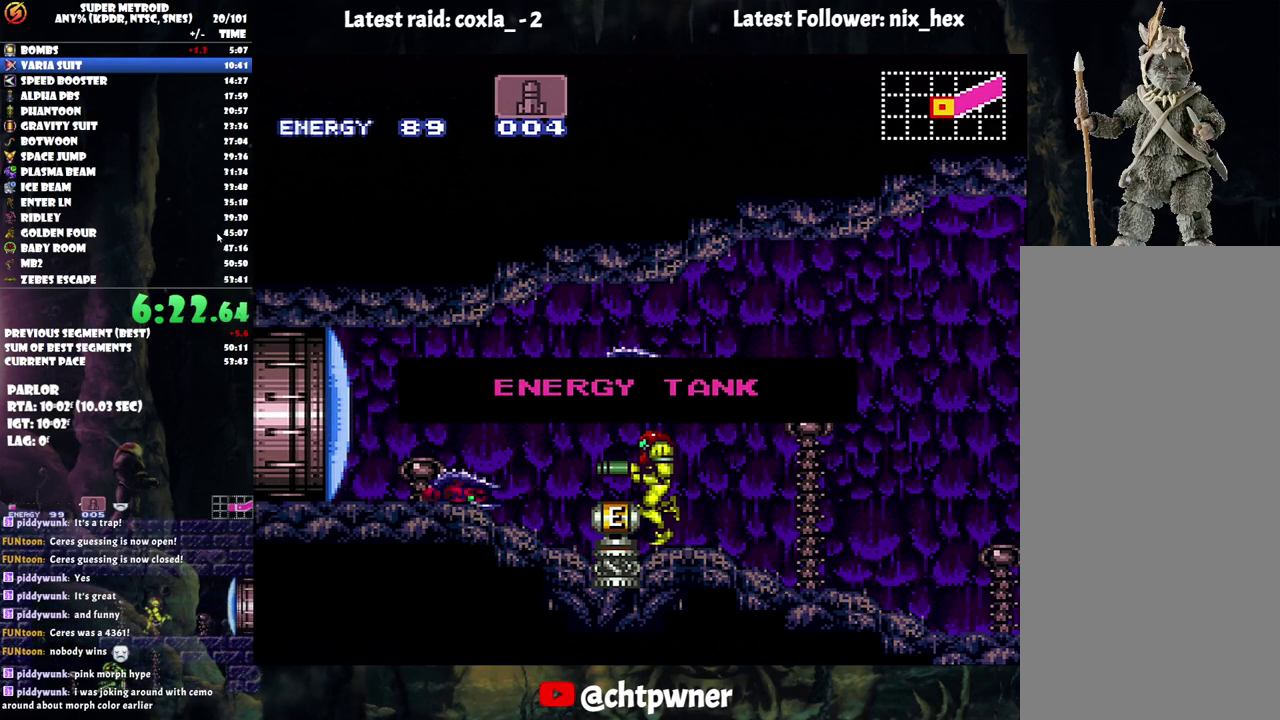
{"dt_ms": 500, "buttons": ["A", "Y", "DPAD_LEFT"], "events": []}
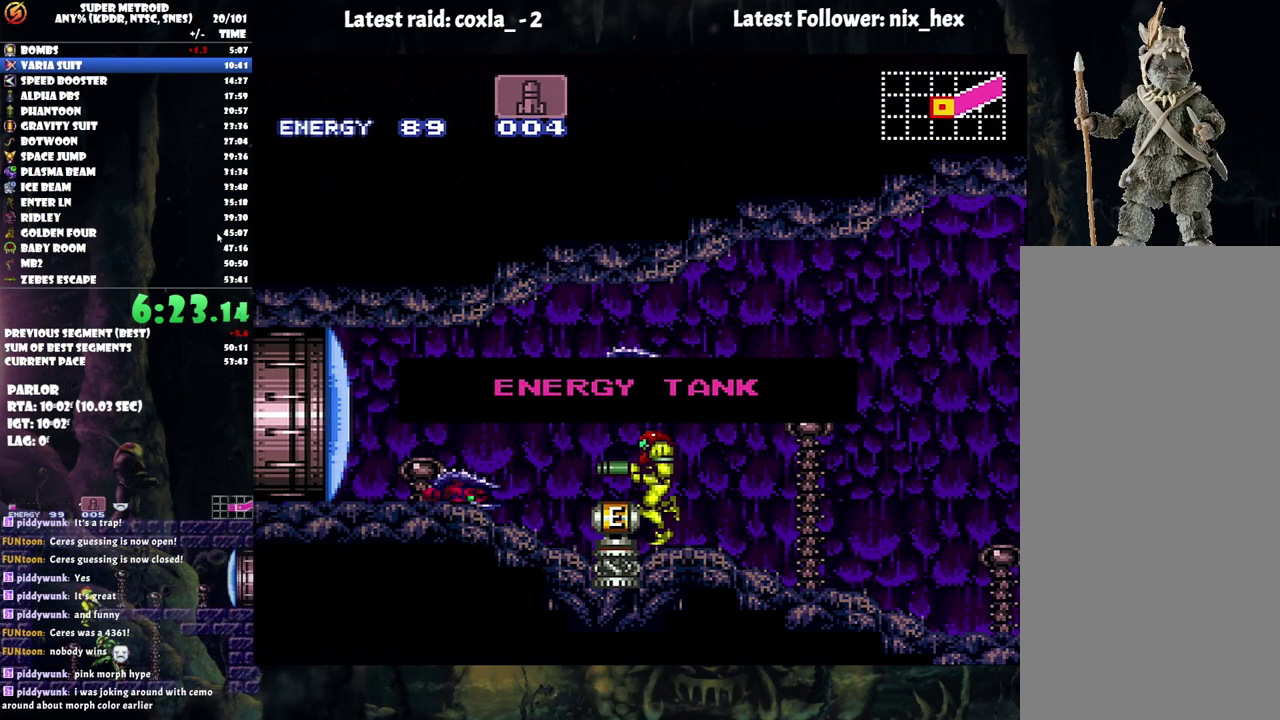
{"dt_ms": 500, "buttons": ["A", "Y", "DPAD_LEFT"], "events": []}
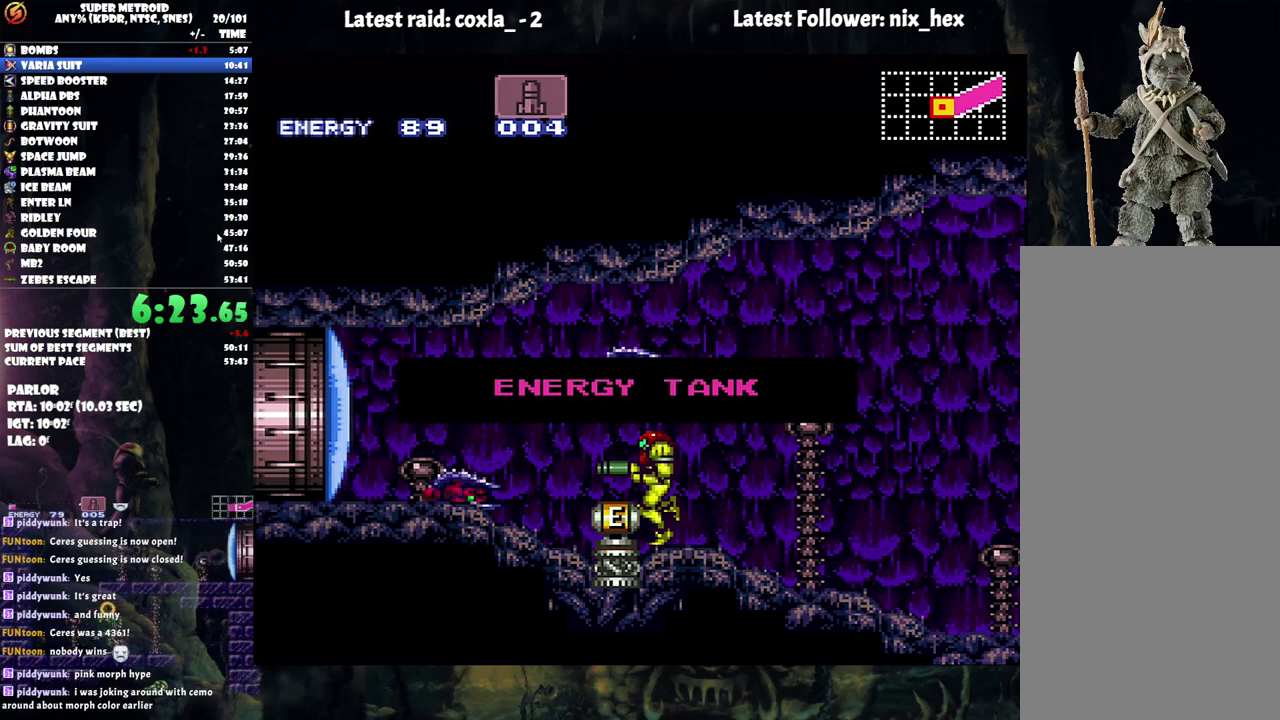
{"dt_ms": 500, "buttons": ["A", "Y", "DPAD_LEFT"], "events": [[17, "A", "up"], [350, "A", "down"], [367, "Y", "up"], [500, "Y", "down"]]}
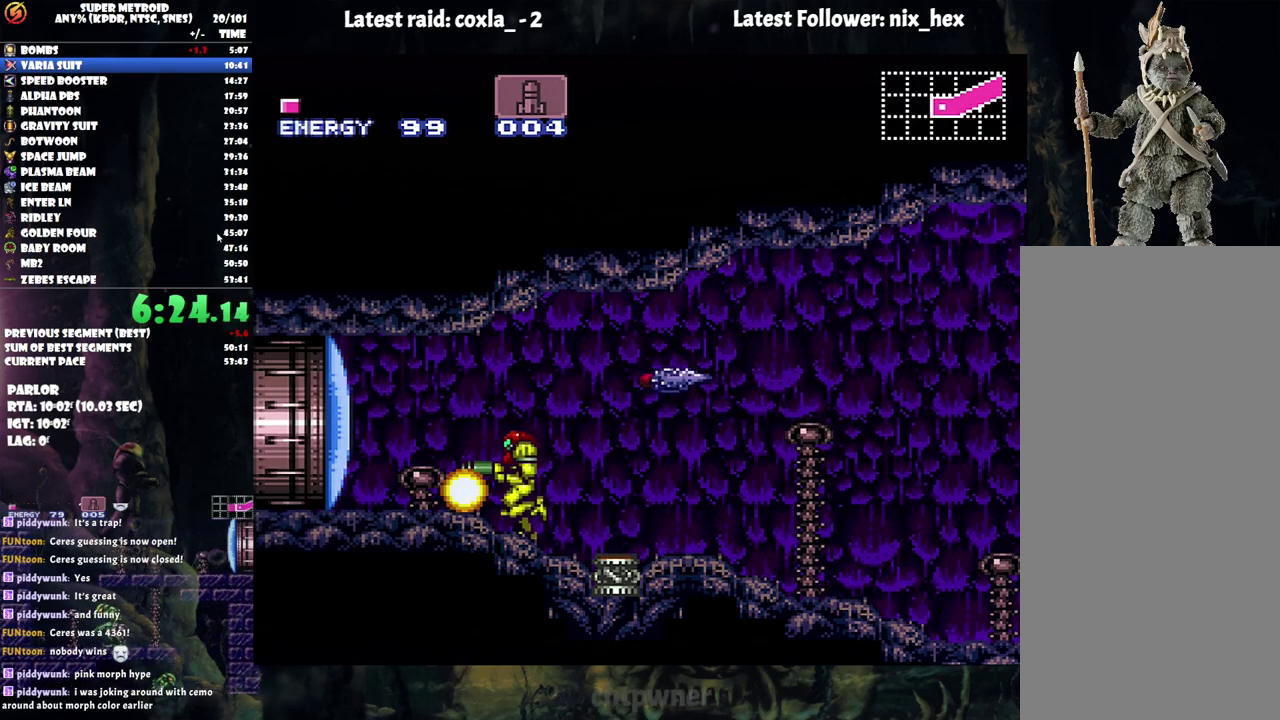
{"dt_ms": 500, "buttons": ["A", "DPAD_LEFT"], "events": [[83, "Y", "up"], [183, "Y", "down"], [250, "Y", "up"], [350, "Y", "down"], [500, "Y", "up"]]}
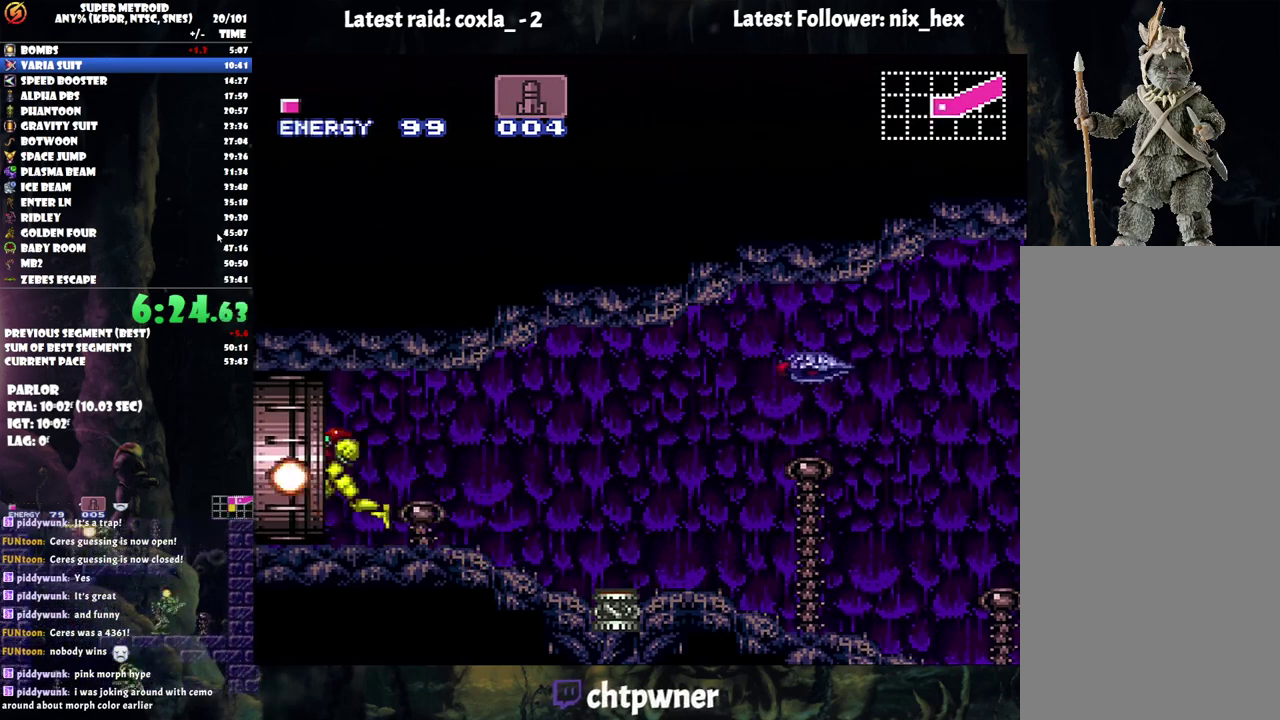
{"dt_ms": 500, "buttons": ["A", "DPAD_LEFT"], "events": []}
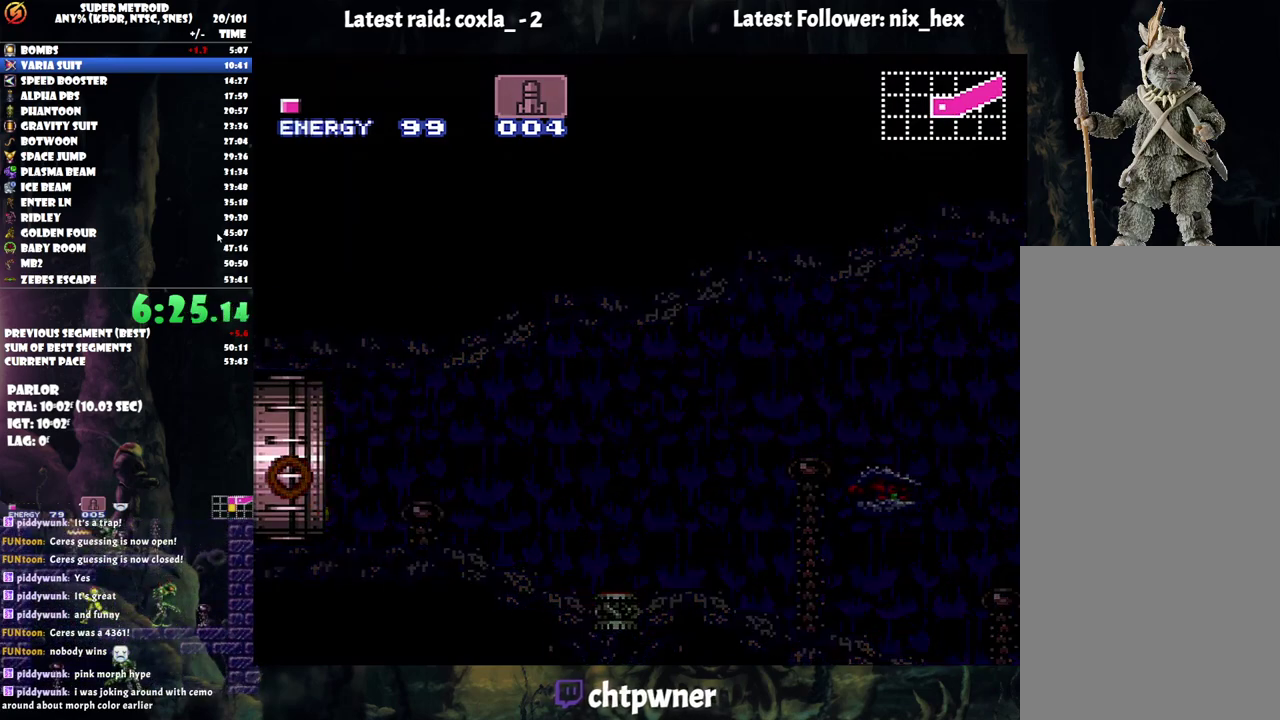
{"dt_ms": 500, "buttons": ["A", "DPAD_LEFT"], "events": []}
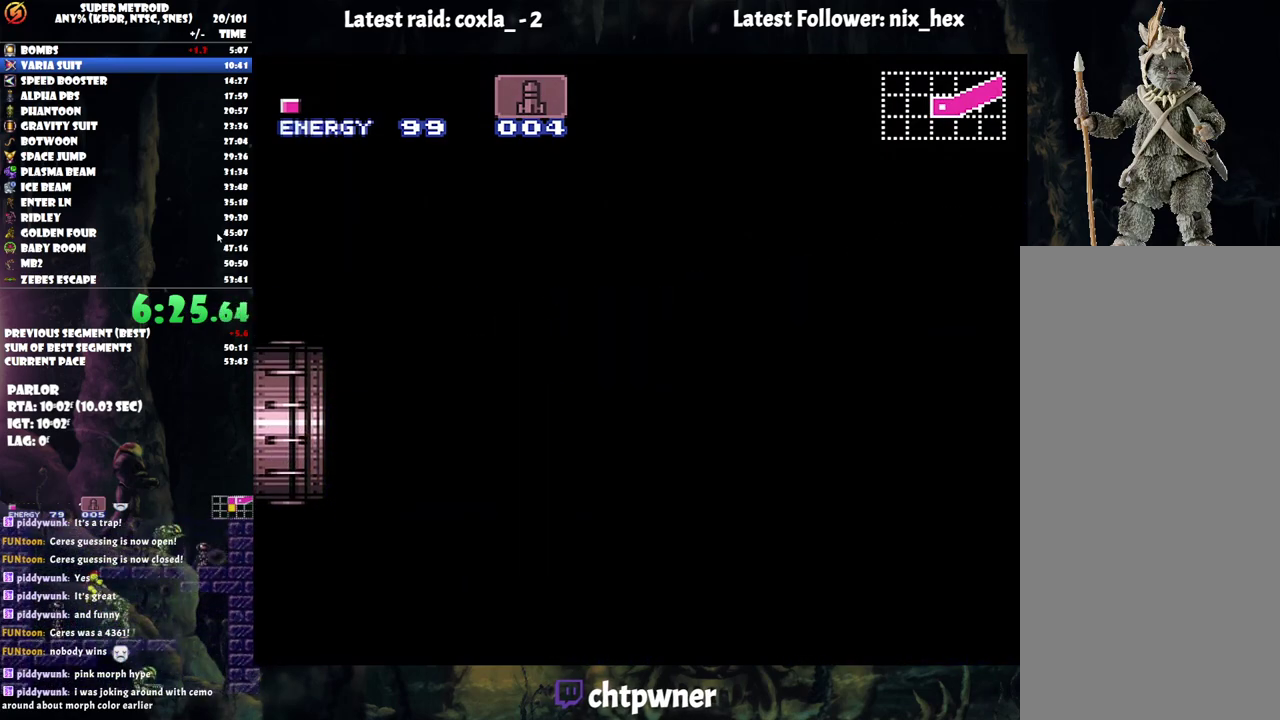
{"dt_ms": 500, "buttons": ["A", "DPAD_LEFT"], "events": []}
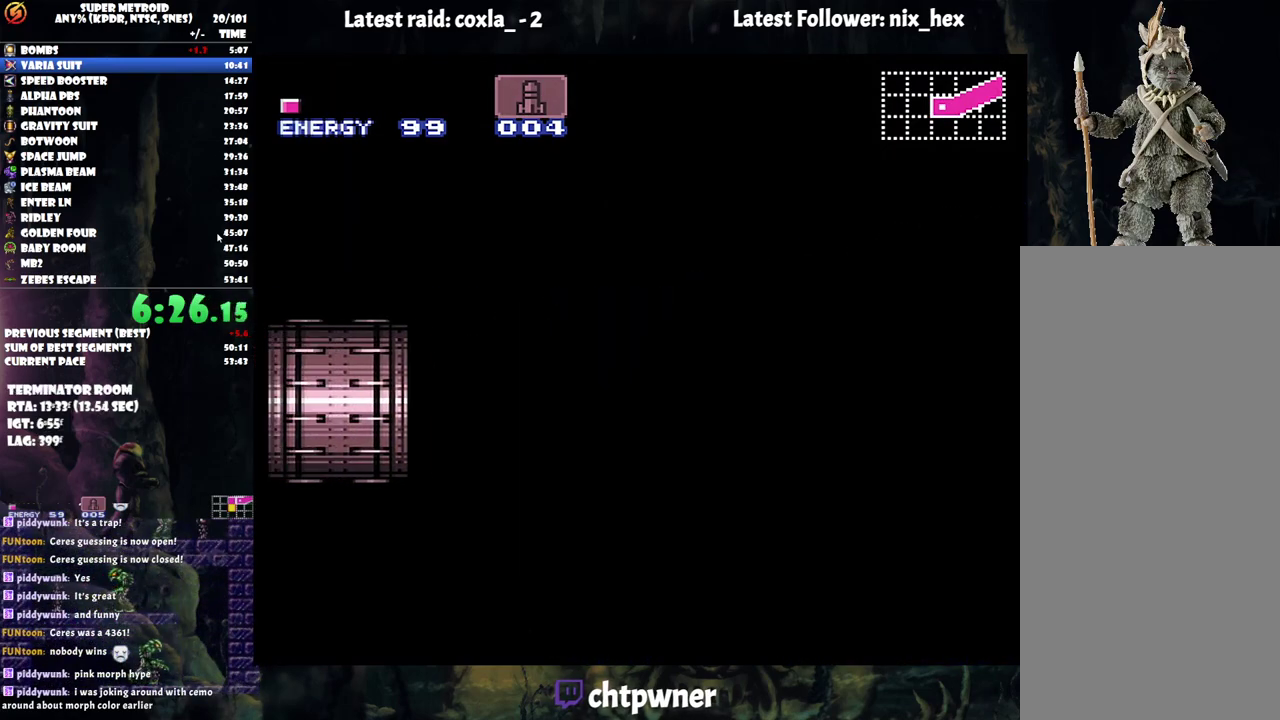
{"dt_ms": 500, "buttons": ["A", "DPAD_LEFT"], "events": []}